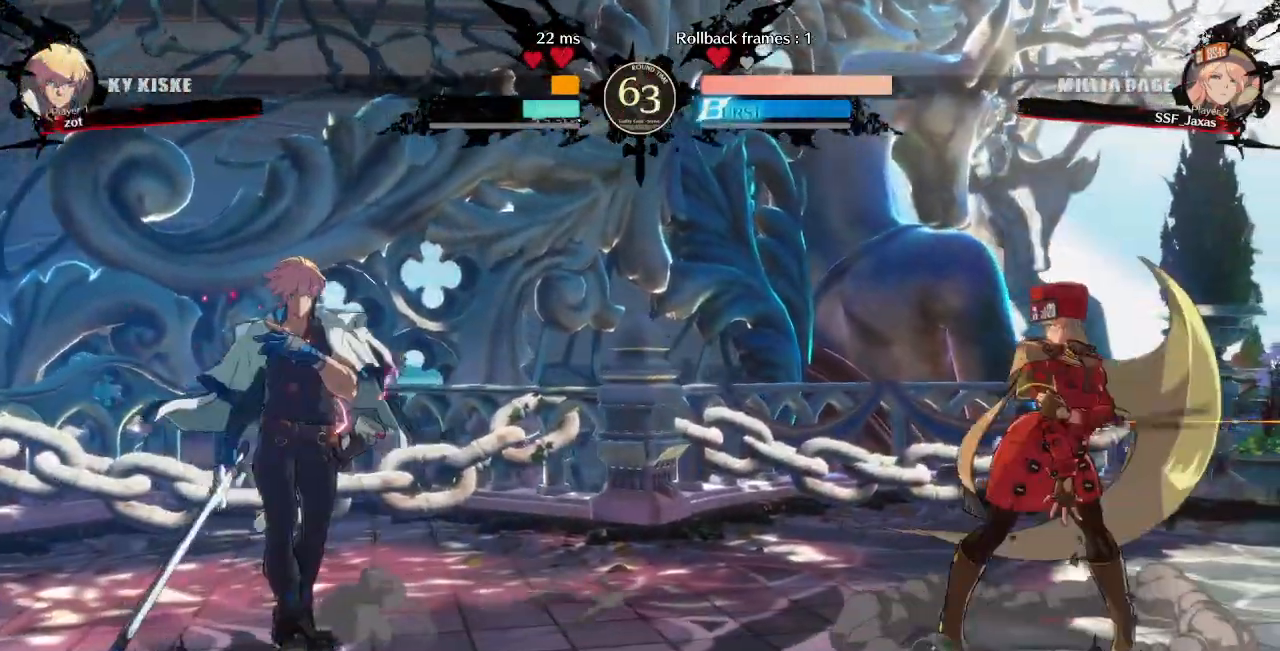
Gameplay with a controller (arcade stick); each line is a JSON object with the inputs held at the frame after it (dt_ms = milliseconds from this image to that frame). "events" lists button and stick changes between this image and that frame as [ms after this image, input, new state], when the widget could be followed in between. Not read: L3 R3 START other_buttons.
{"dt_ms": 500, "buttons": ["DPAD_RIGHT"]}
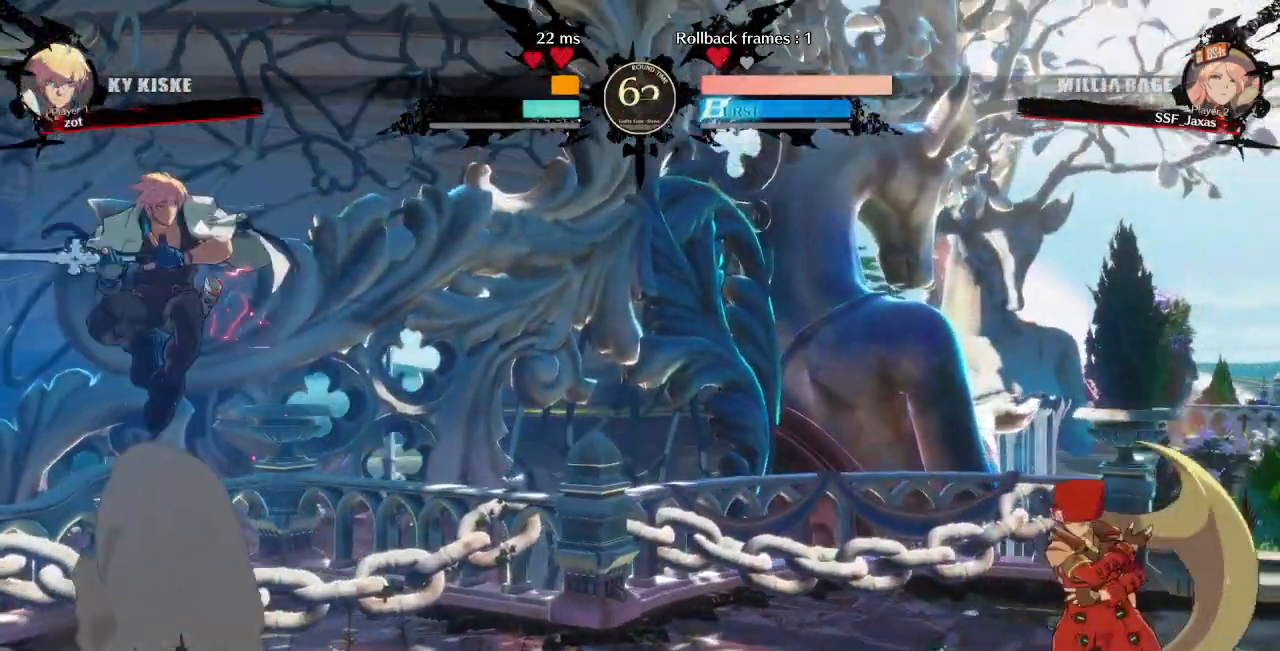
{"dt_ms": 1000, "buttons": ["L1", "DPAD_LEFT"]}
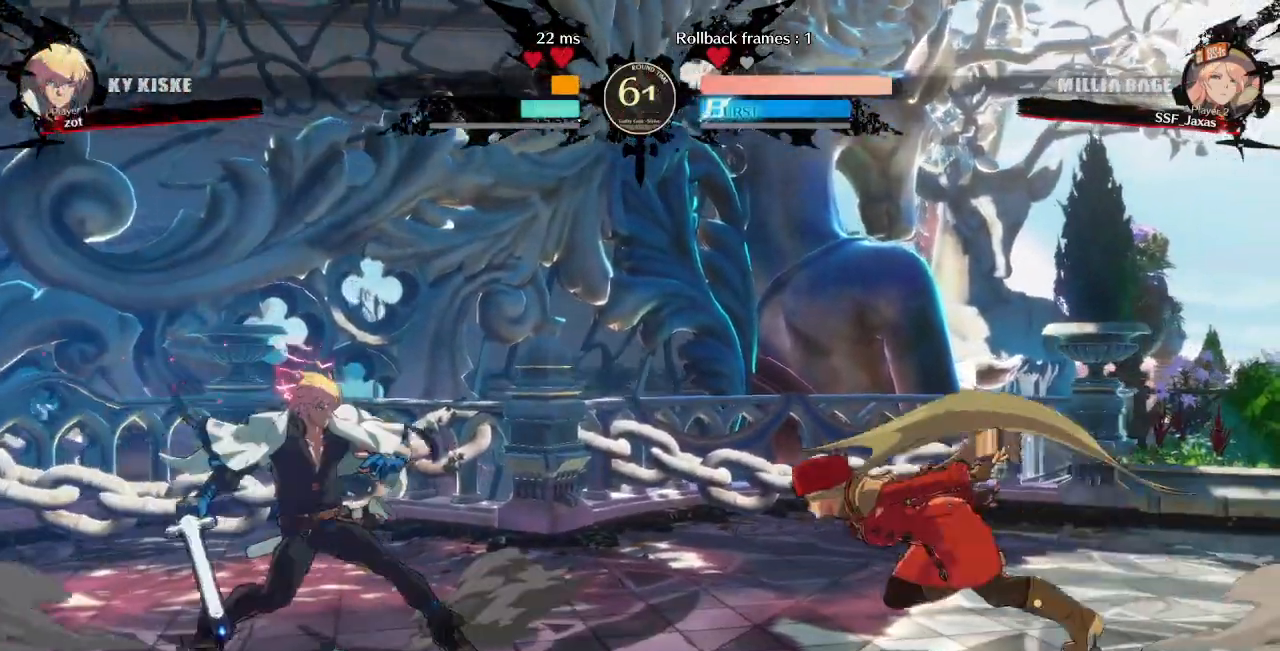
{"dt_ms": 500, "buttons": ["SQUARE", "DPAD_RIGHT"]}
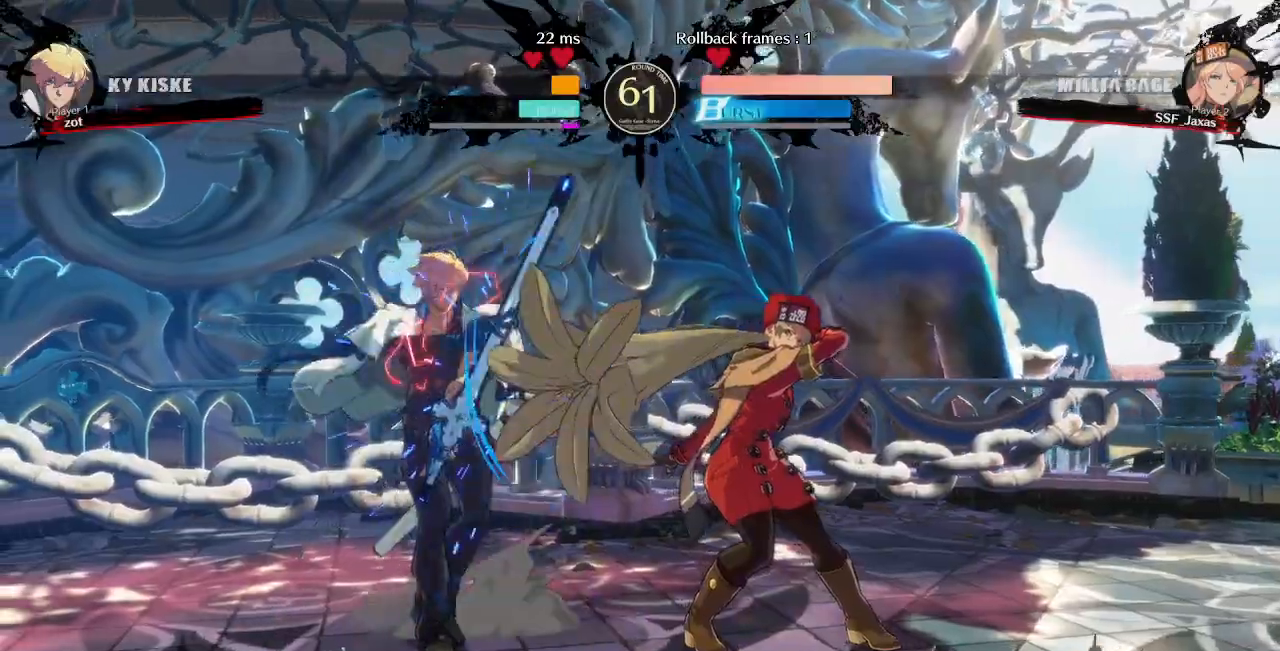
{"dt_ms": 500, "buttons": ["DPAD_LEFT"], "events": [[33, "SQUARE", "up"], [250, "DPAD_RIGHT", "up"], [367, "DPAD_LEFT", "down"]]}
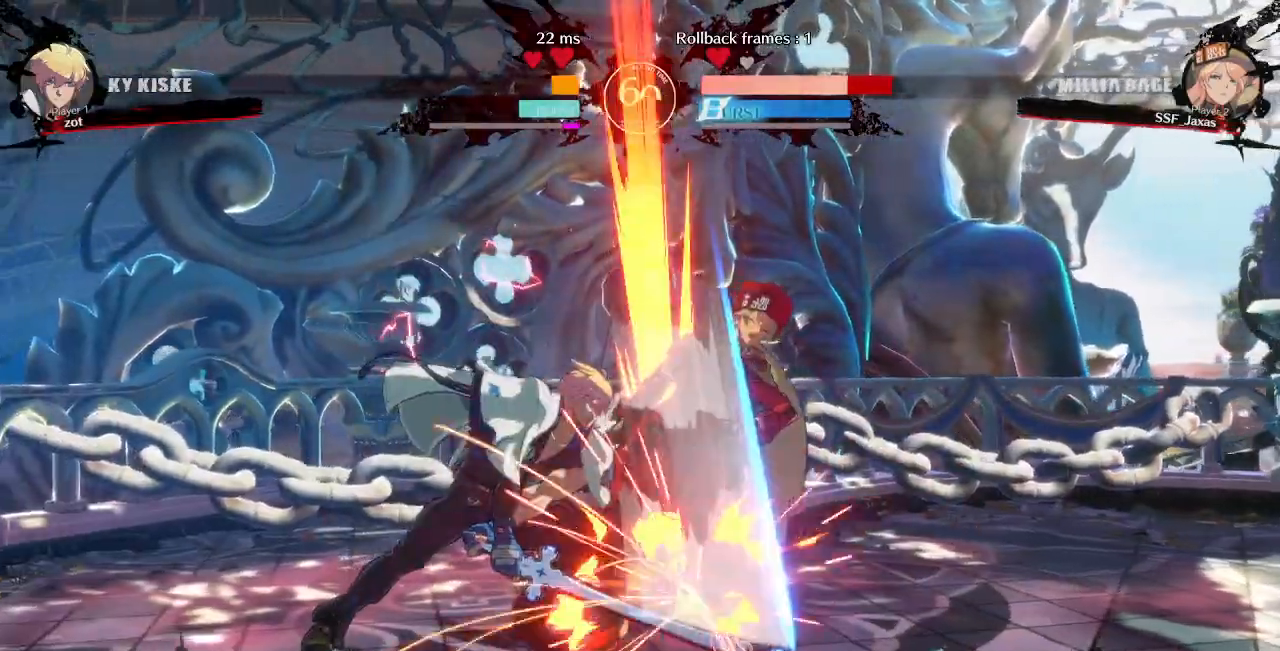
{"dt_ms": 500, "buttons": ["DPAD_DOWN", "DPAD_RIGHT"], "events": [[17, "DPAD_DOWN", "down"], [50, "DPAD_LEFT", "up"], [50, "SQUARE", "down"], [183, "SQUARE", "up"], [267, "DPAD_RIGHT", "down"]]}
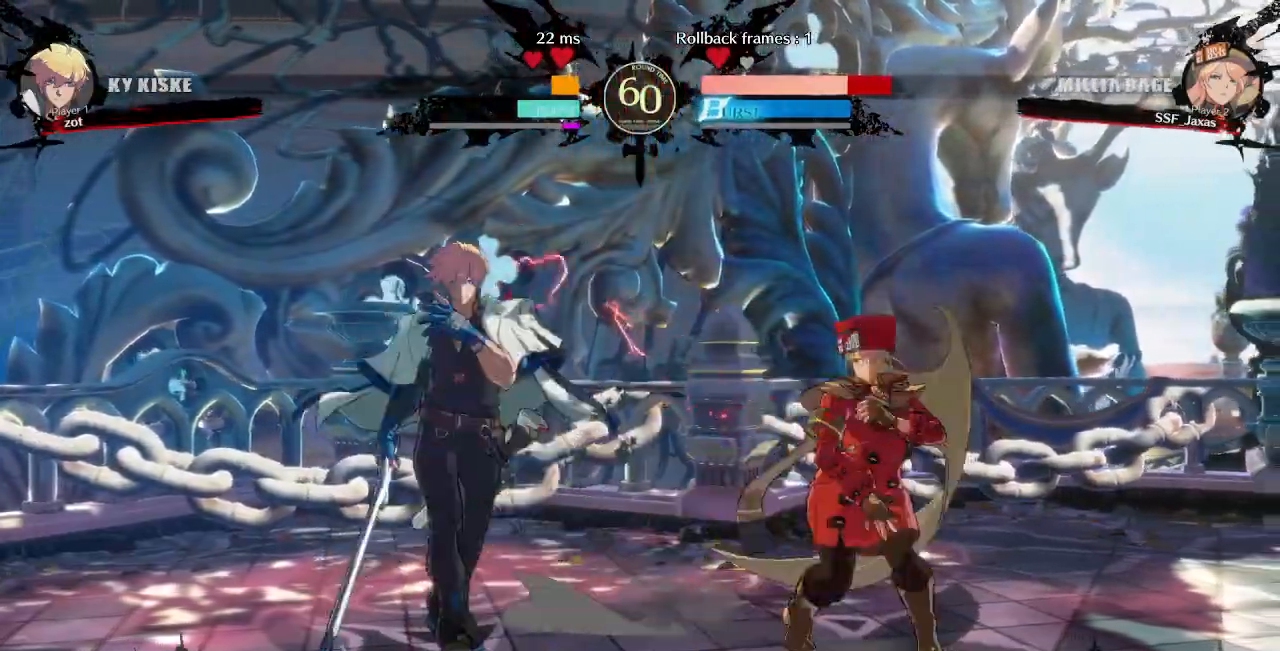
{"dt_ms": 500, "buttons": ["DPAD_DOWN", "DPAD_RIGHT"], "events": []}
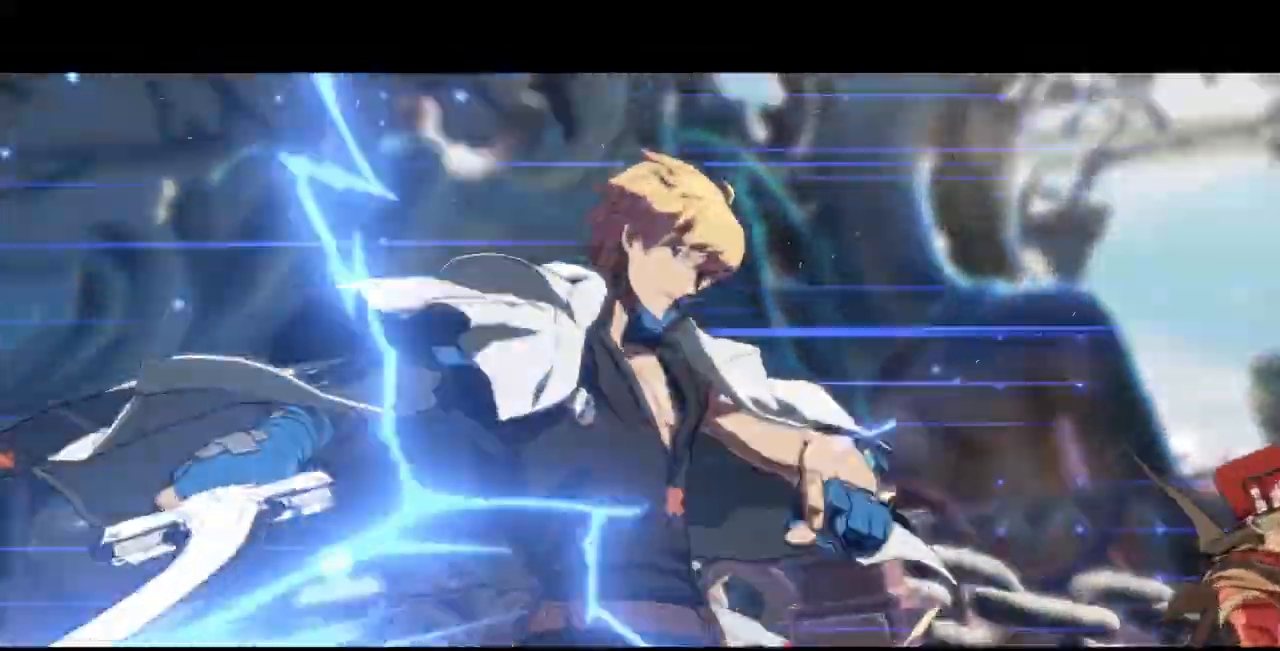
{"dt_ms": 500, "buttons": ["DPAD_DOWN", "DPAD_RIGHT"], "events": []}
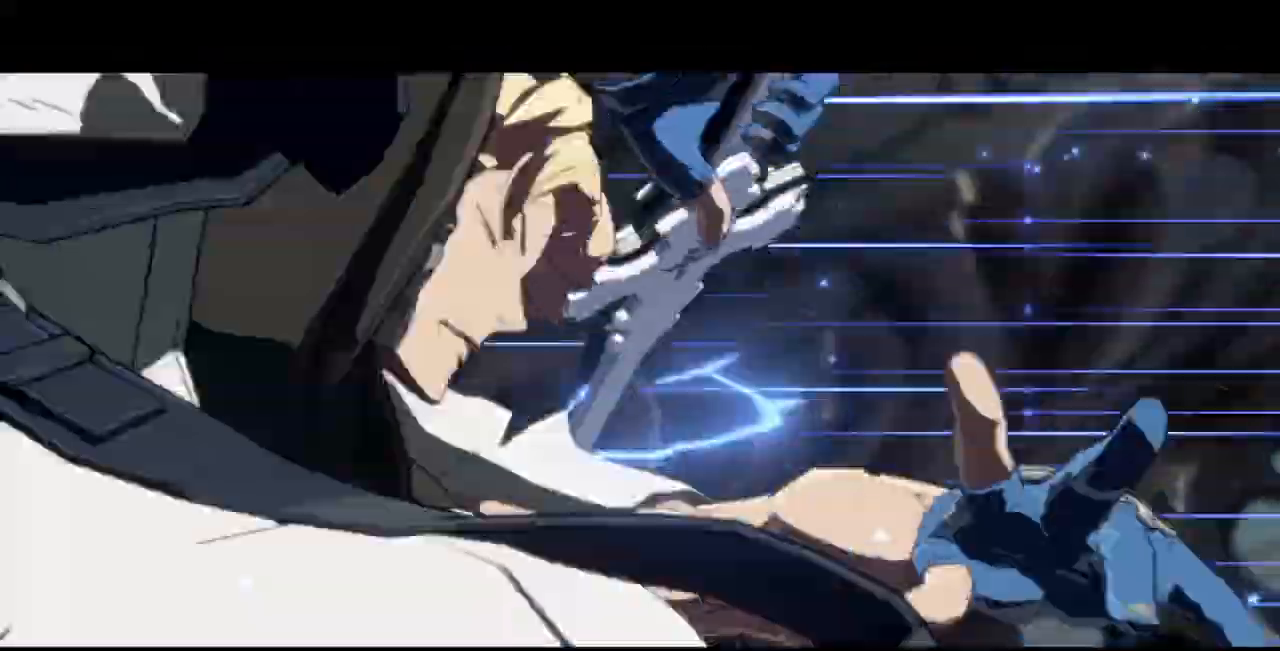
{"dt_ms": 500, "buttons": ["DPAD_DOWN", "DPAD_RIGHT"], "events": []}
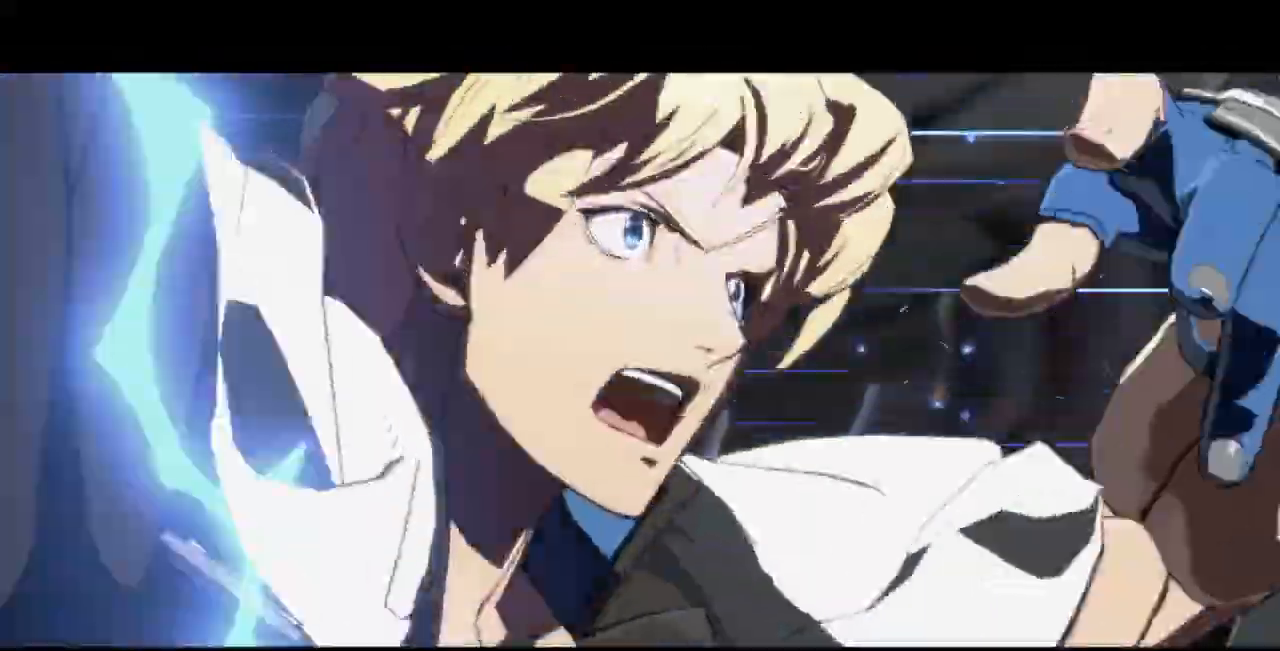
{"dt_ms": 500, "buttons": ["DPAD_DOWN", "DPAD_RIGHT"], "events": []}
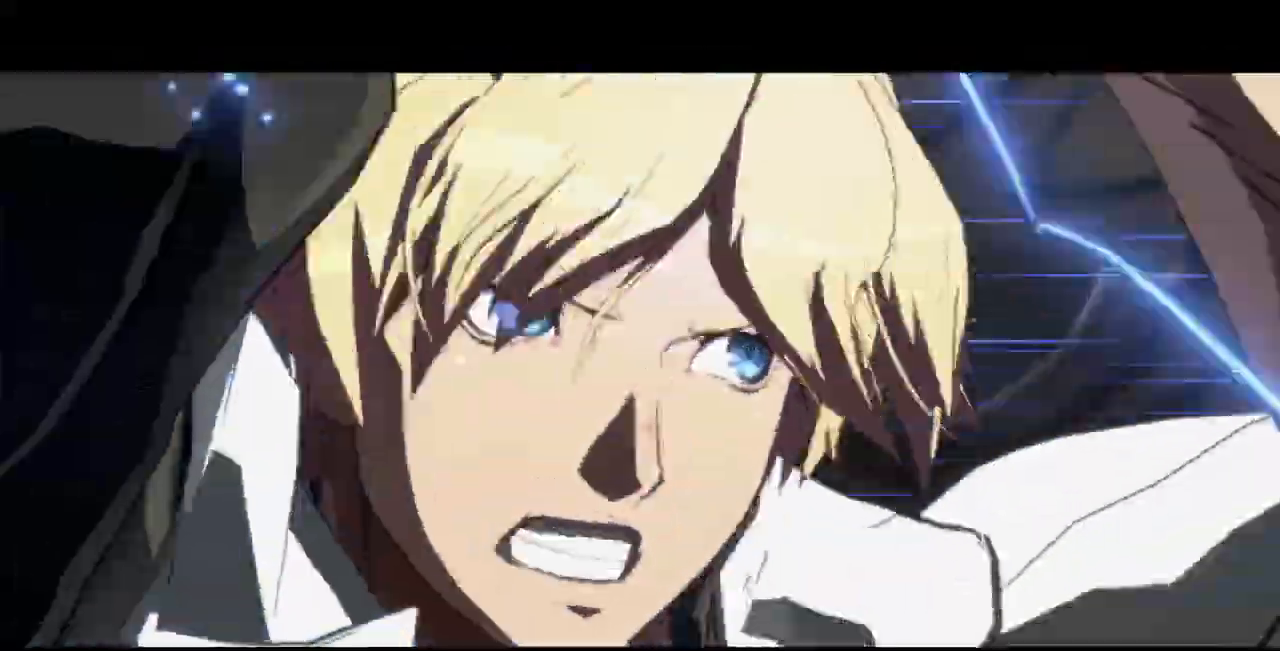
{"dt_ms": 500, "buttons": ["DPAD_DOWN", "DPAD_RIGHT"], "events": []}
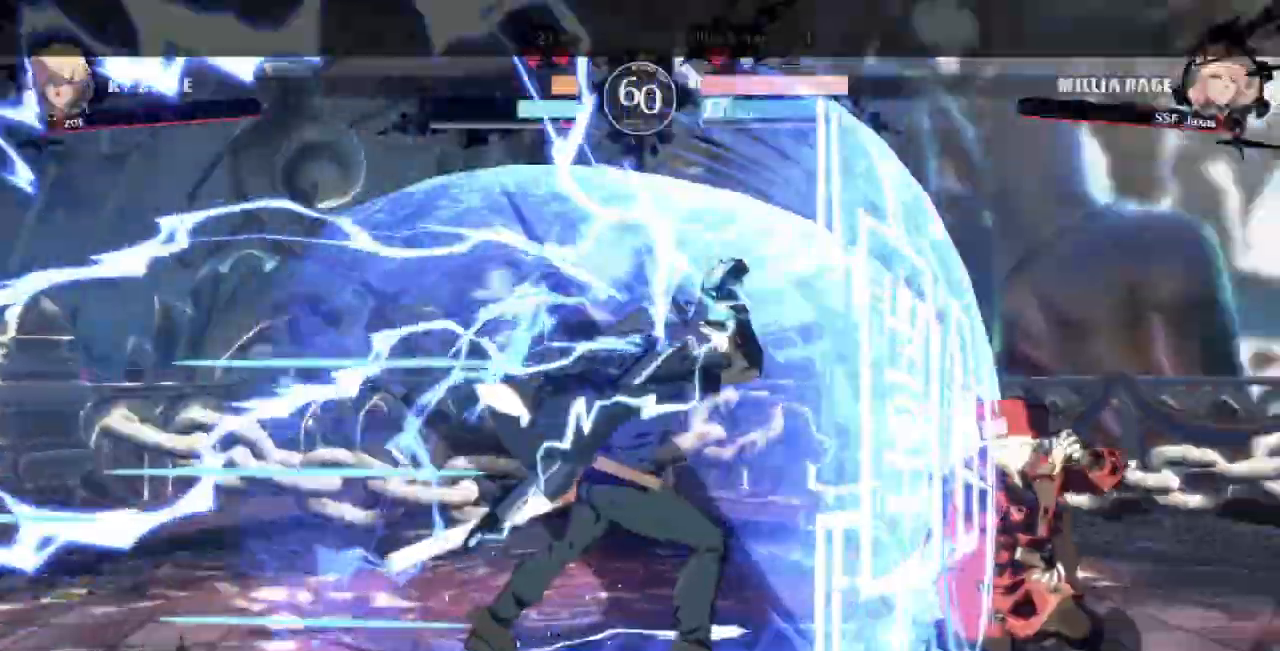
{"dt_ms": 500, "buttons": ["DPAD_DOWN", "DPAD_RIGHT"]}